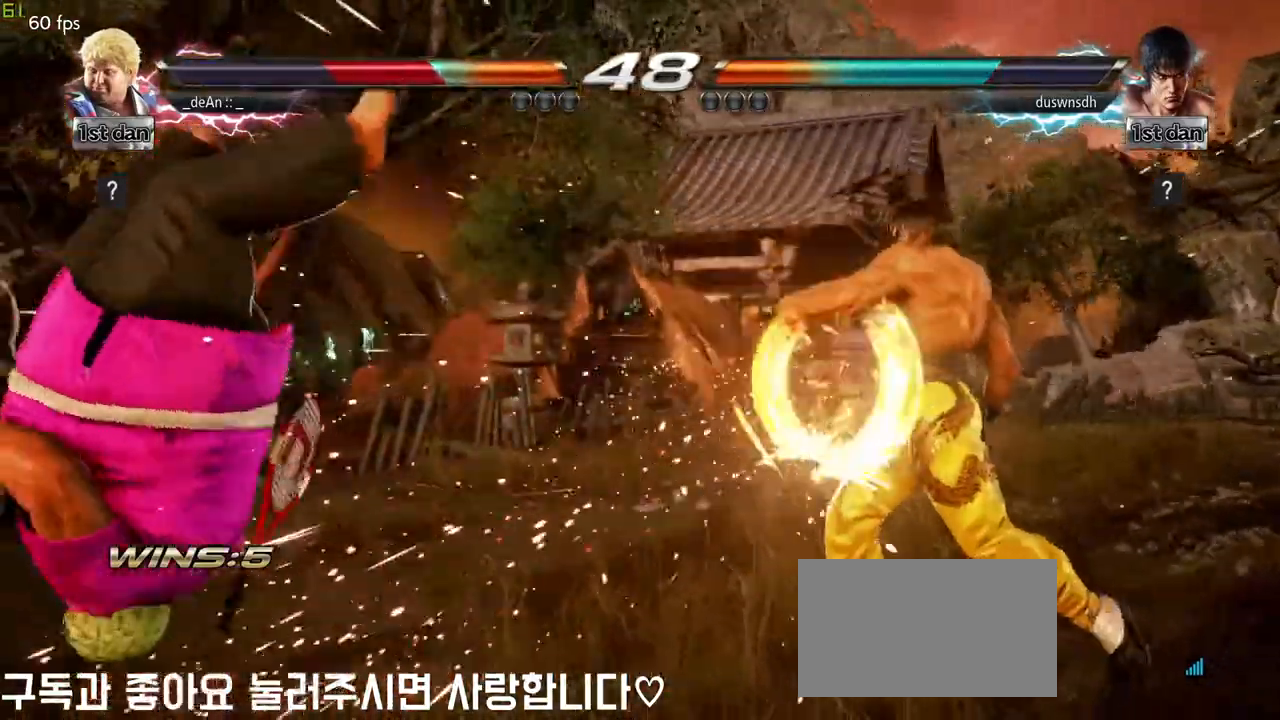
Gameplay with a controller (arcade stick); each line is a JSON object with the inputs held at the frame after it. "events" lists button and stick changes between this image and that frame as [ms after this image, input, new state], when the widget could be followed in between. Not read: L3 R3 SQUARE TRIANGLE.
{"buttons": [], "left_stick": "left", "events": [[83, "left_stick", "left"]]}
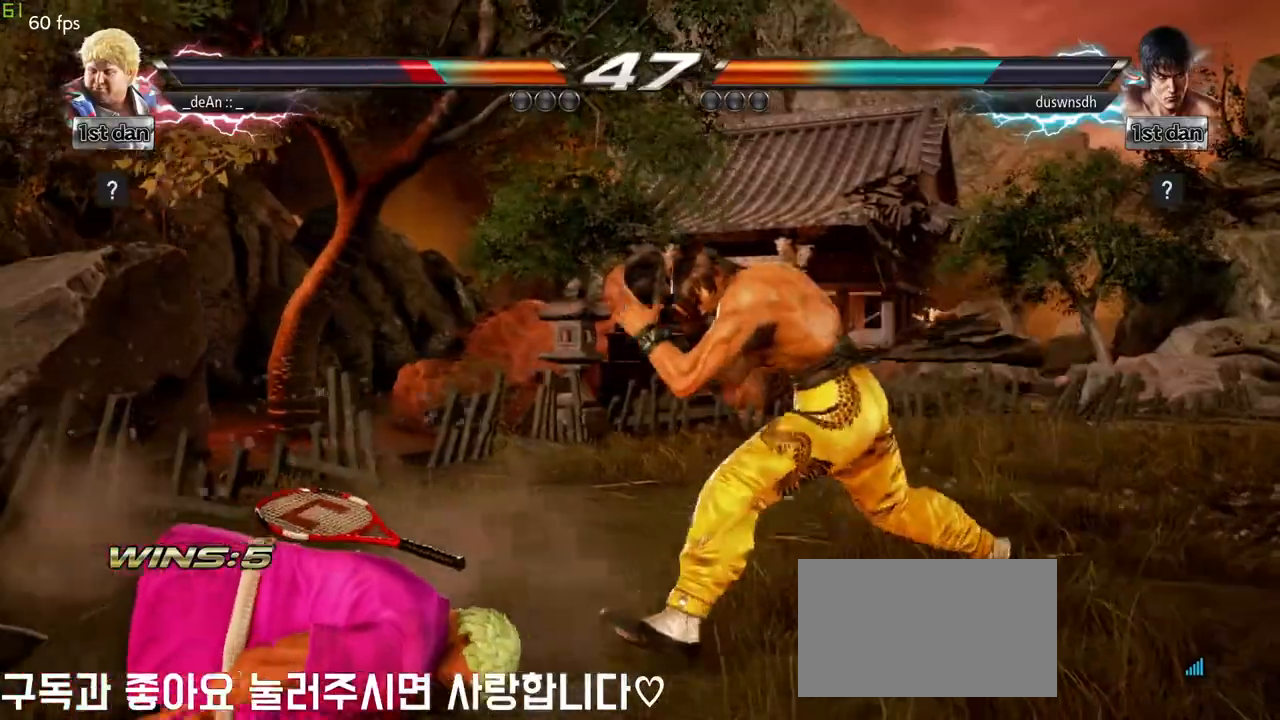
{"buttons": [], "left_stick": "left", "events": []}
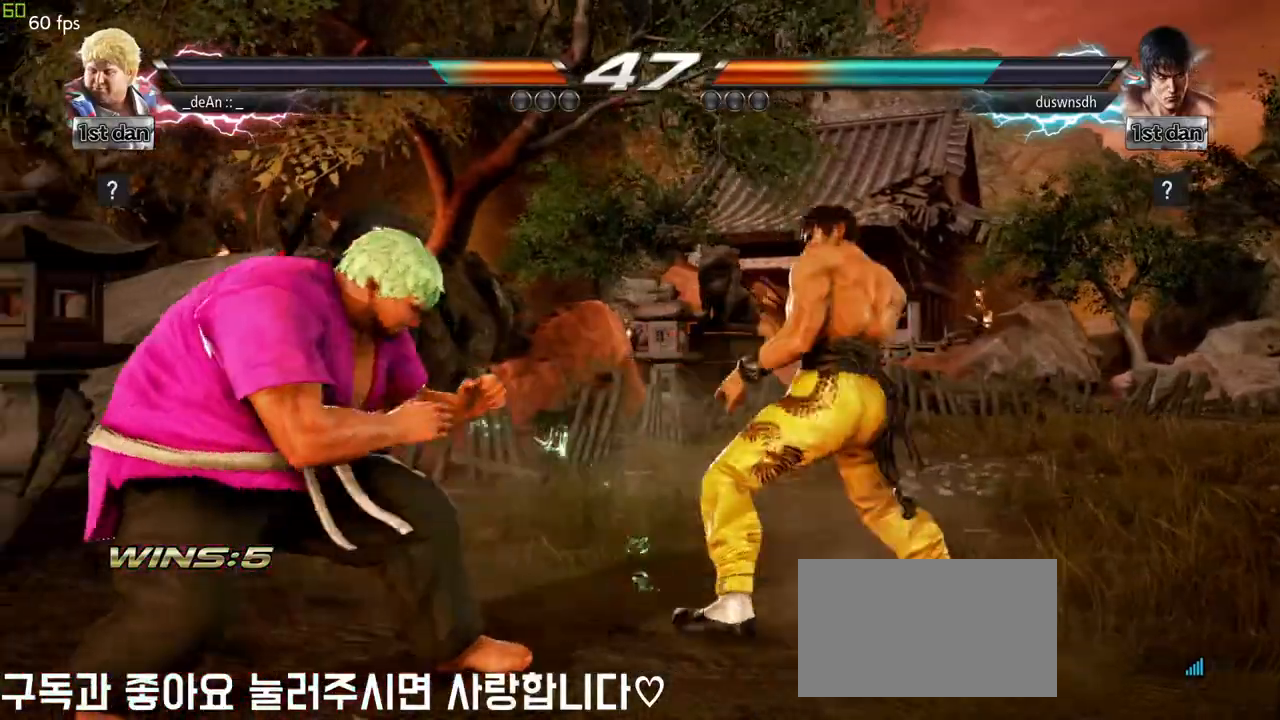
{"buttons": [], "left_stick": "down-left", "events": [[183, "left_stick", "down-left"]]}
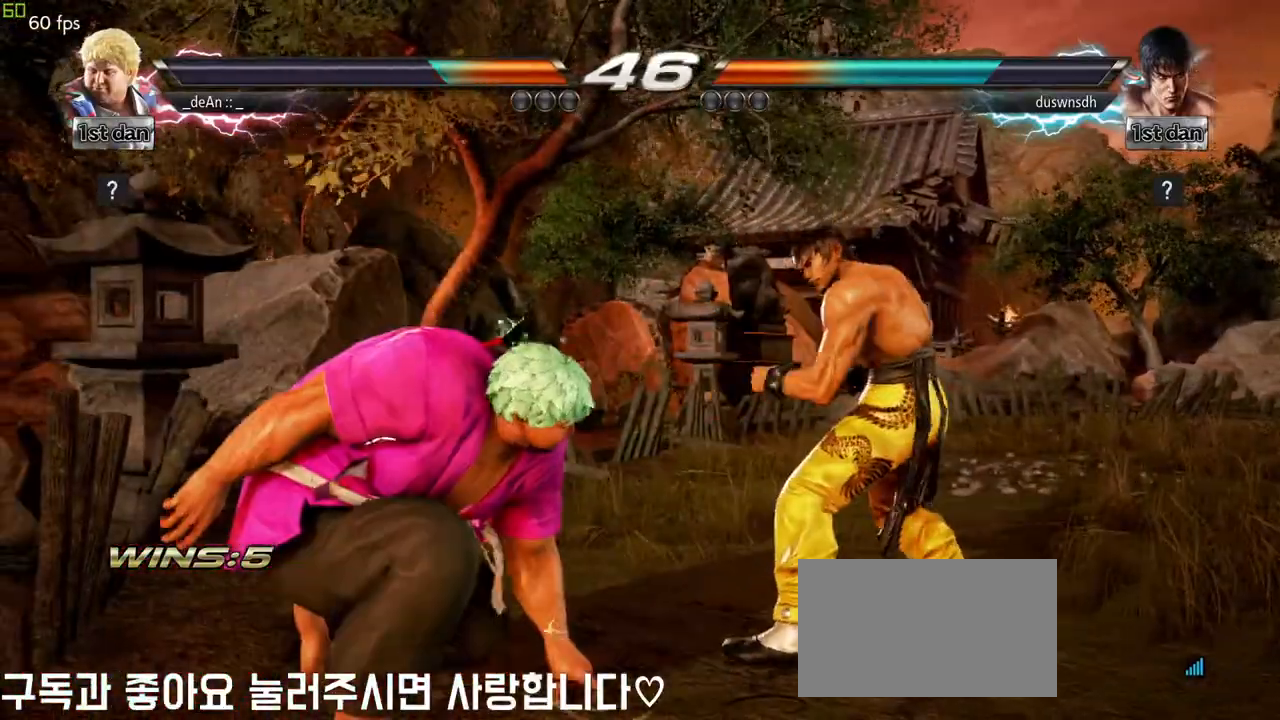
{"buttons": [], "left_stick": "center", "events": [[17, "left_stick", "center"]]}
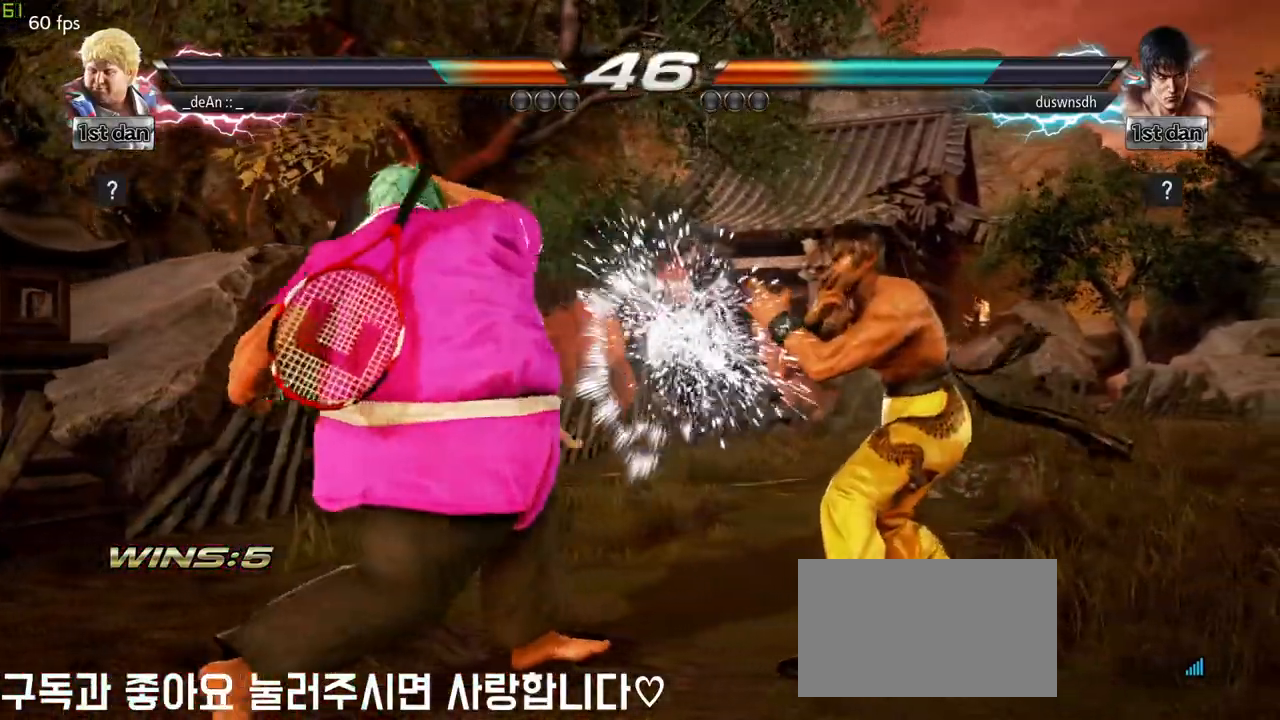
{"buttons": [], "left_stick": "left", "events": [[450, "left_stick", "left"]]}
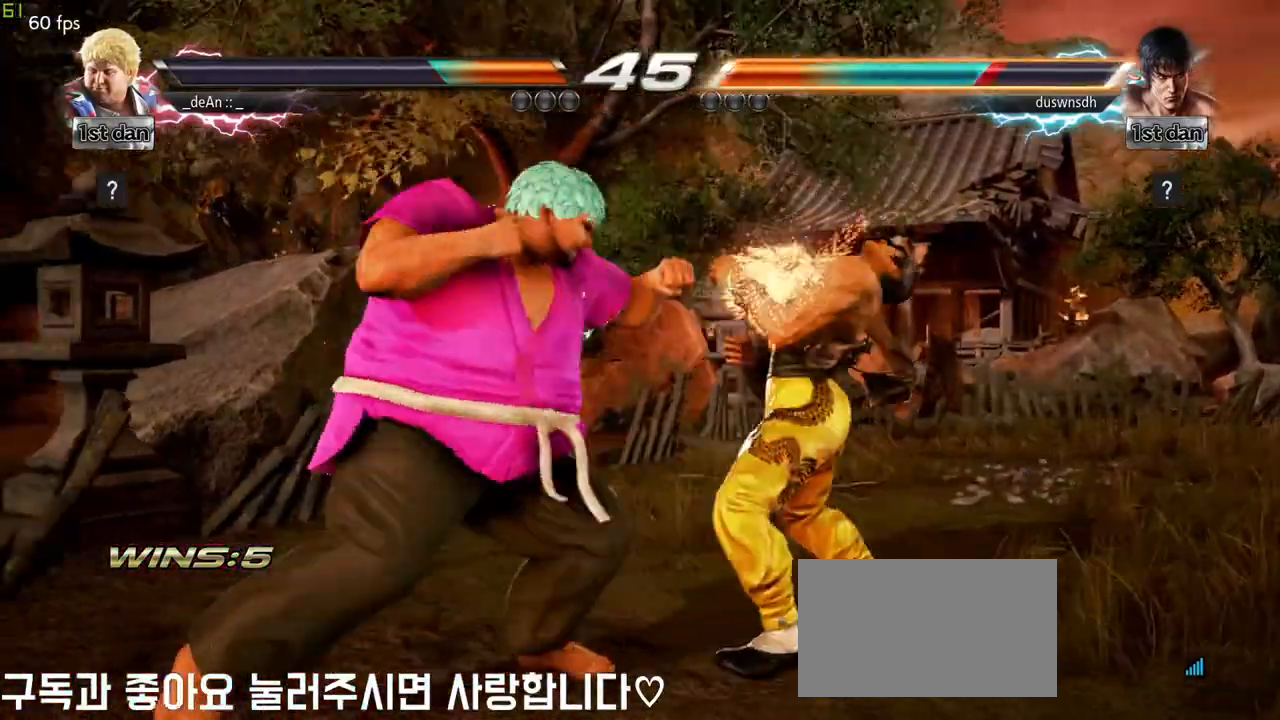
{"buttons": [], "left_stick": "left", "events": []}
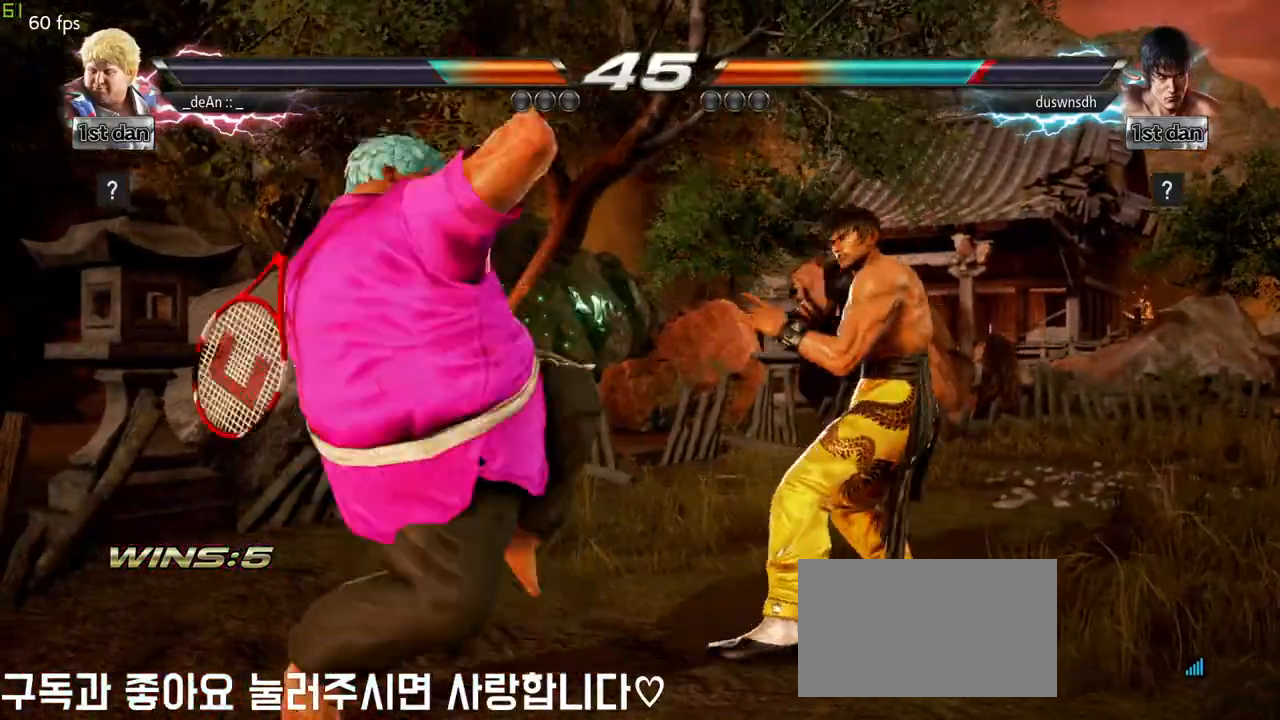
{"buttons": [], "left_stick": "left", "events": []}
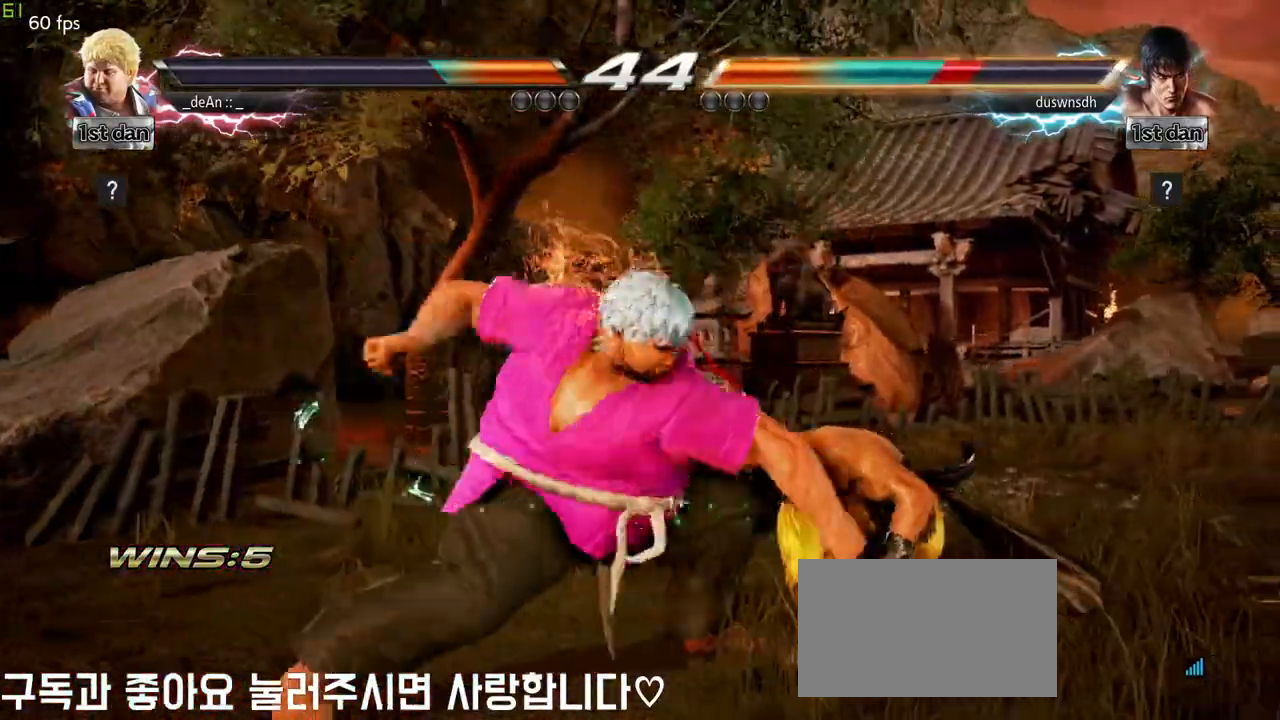
{"buttons": [], "left_stick": "center", "events": [[100, "left_stick", "center"]]}
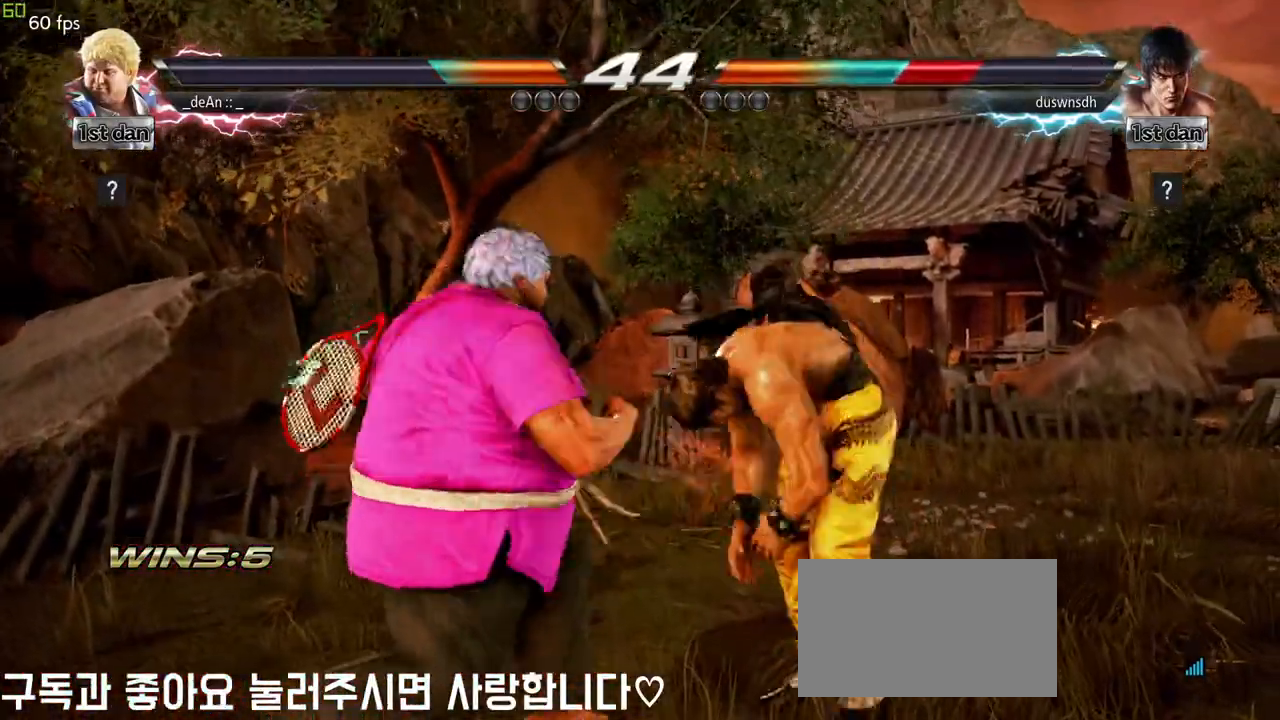
{"buttons": [], "left_stick": "left", "events": [[33, "left_stick", "right"], [83, "left_stick", "center"], [167, "CIRCLE", "down"], [167, "left_stick", "down-right"], [233, "CIRCLE", "up"], [400, "left_stick", "center"], [483, "left_stick", "left"]]}
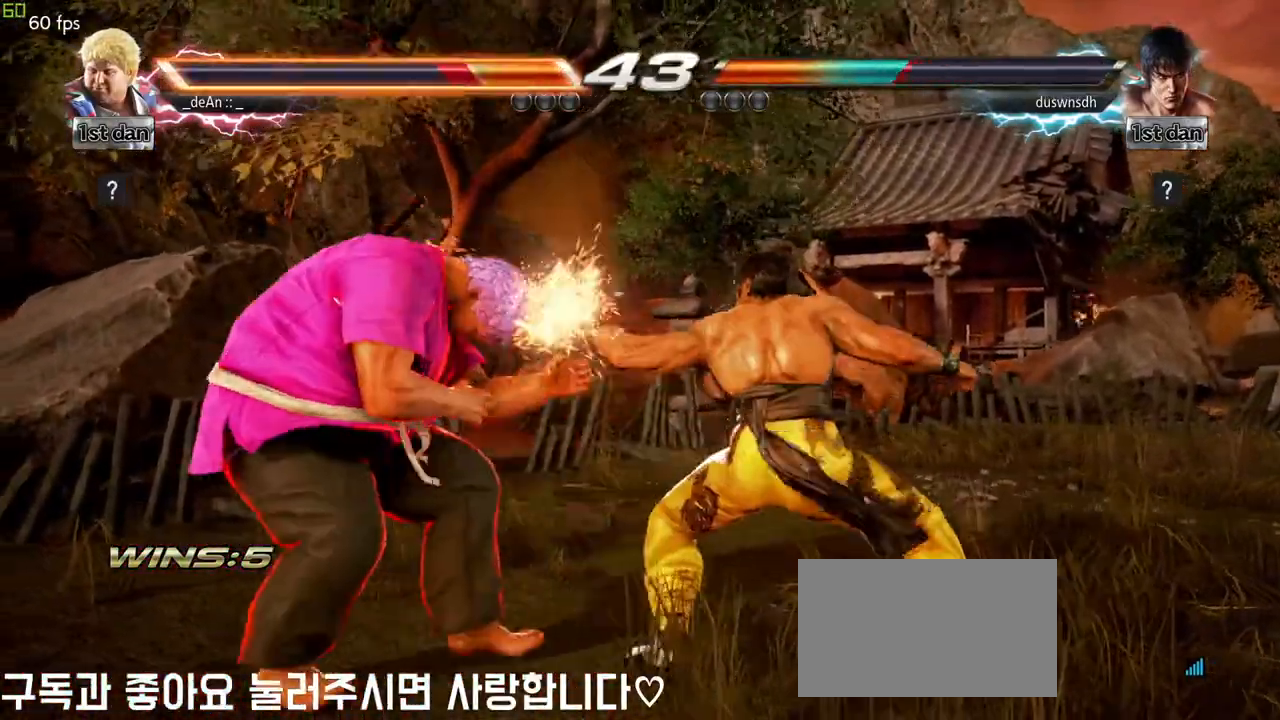
{"buttons": [], "left_stick": "left", "events": []}
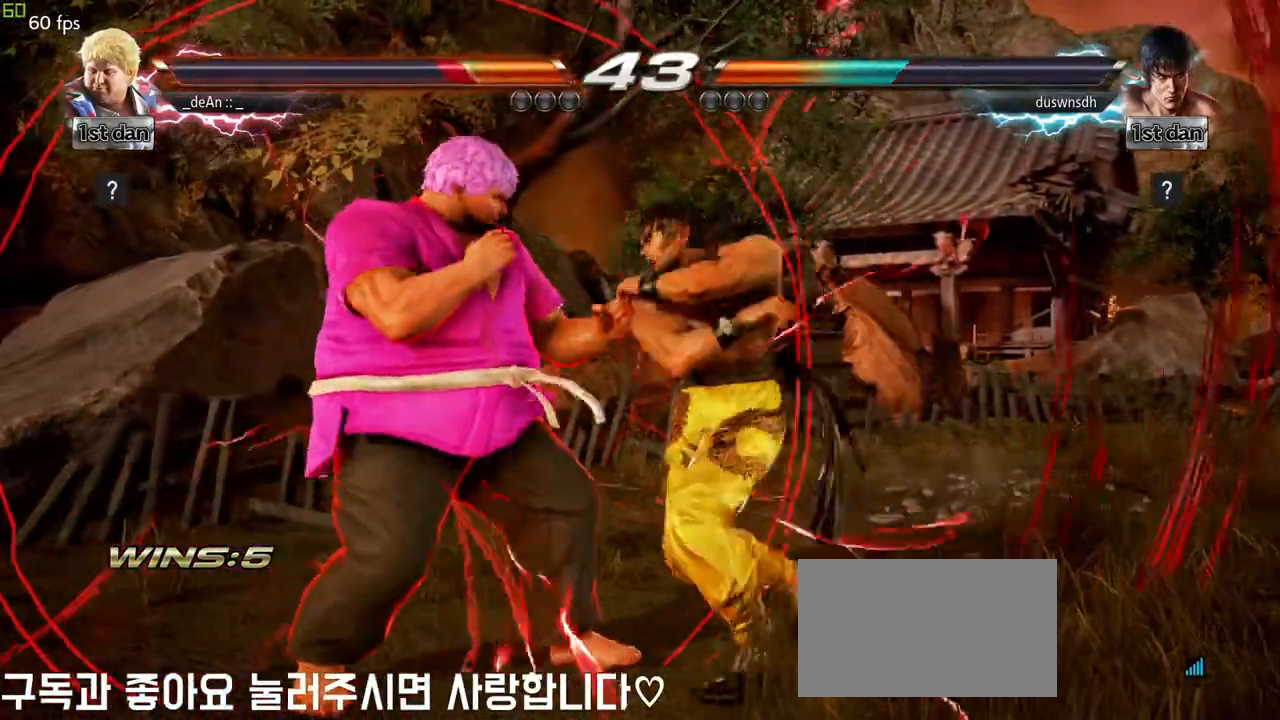
{"buttons": [], "left_stick": "left", "events": []}
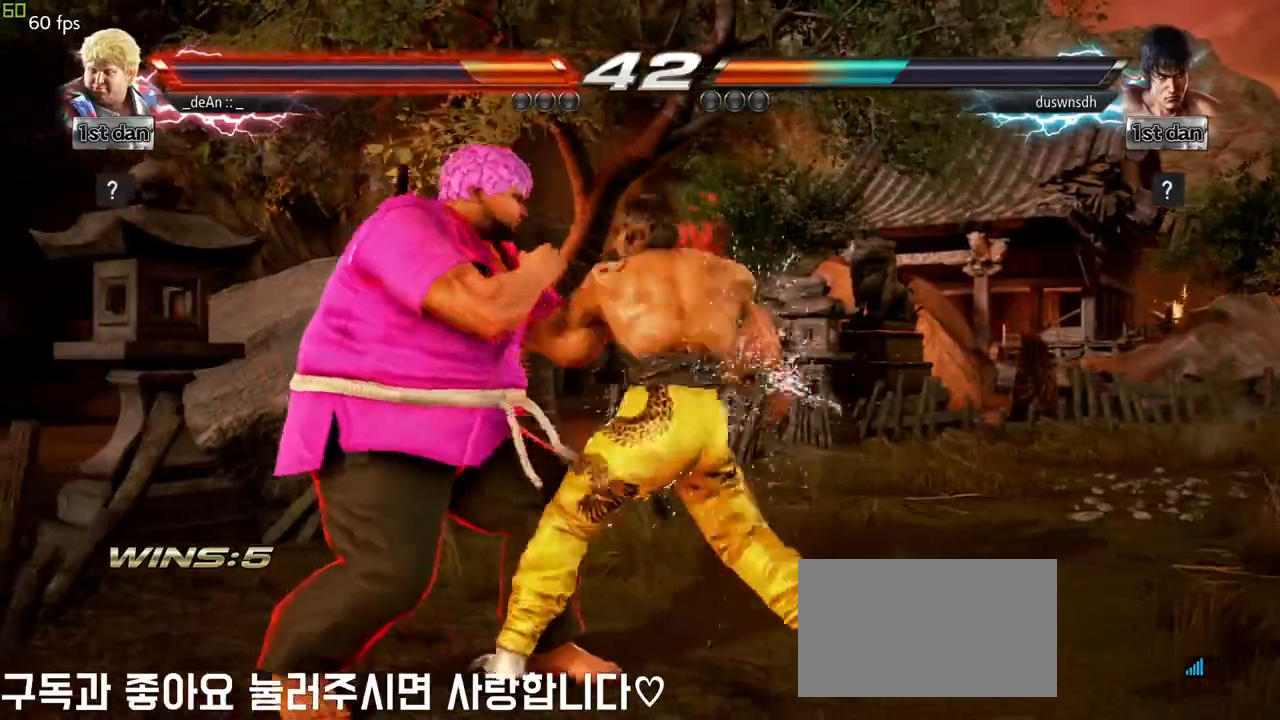
{"buttons": [], "left_stick": "center", "events": [[283, "left_stick", "center"]]}
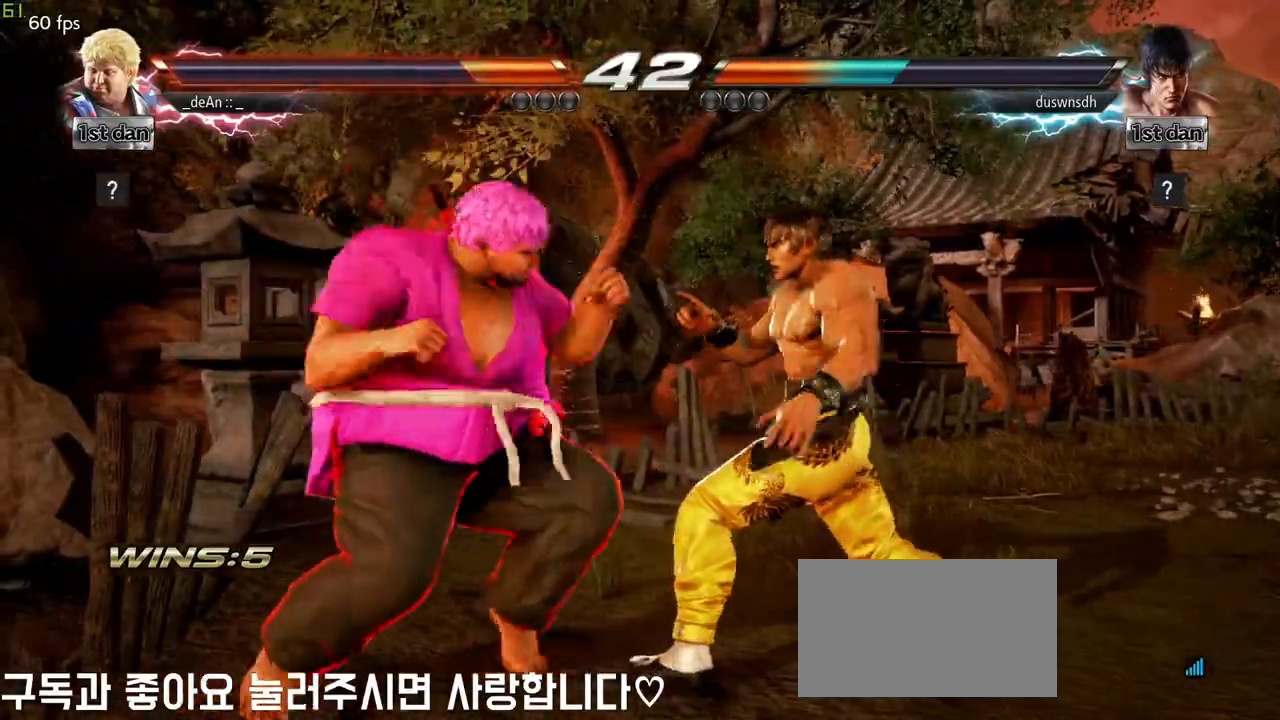
{"buttons": [], "left_stick": "left", "events": [[150, "left_stick", "left"]]}
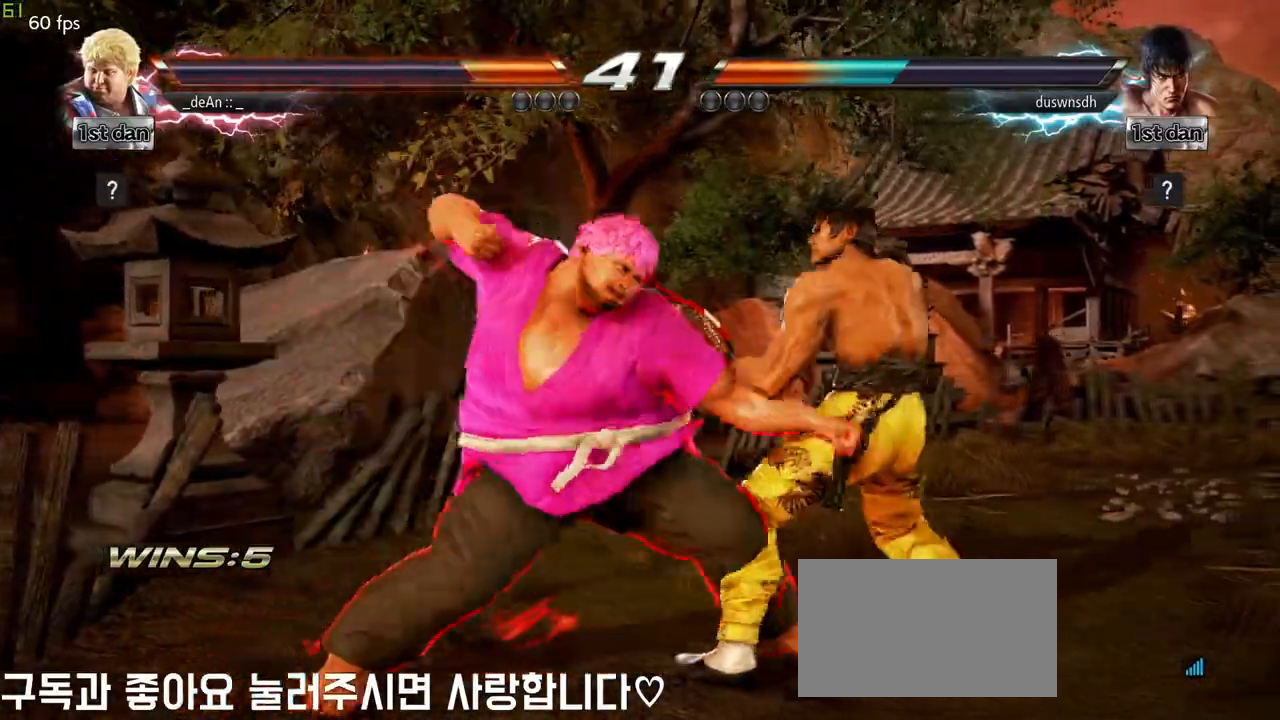
{"buttons": [], "left_stick": "left", "events": [[383, "CIRCLE", "down"], [450, "CIRCLE", "up"]]}
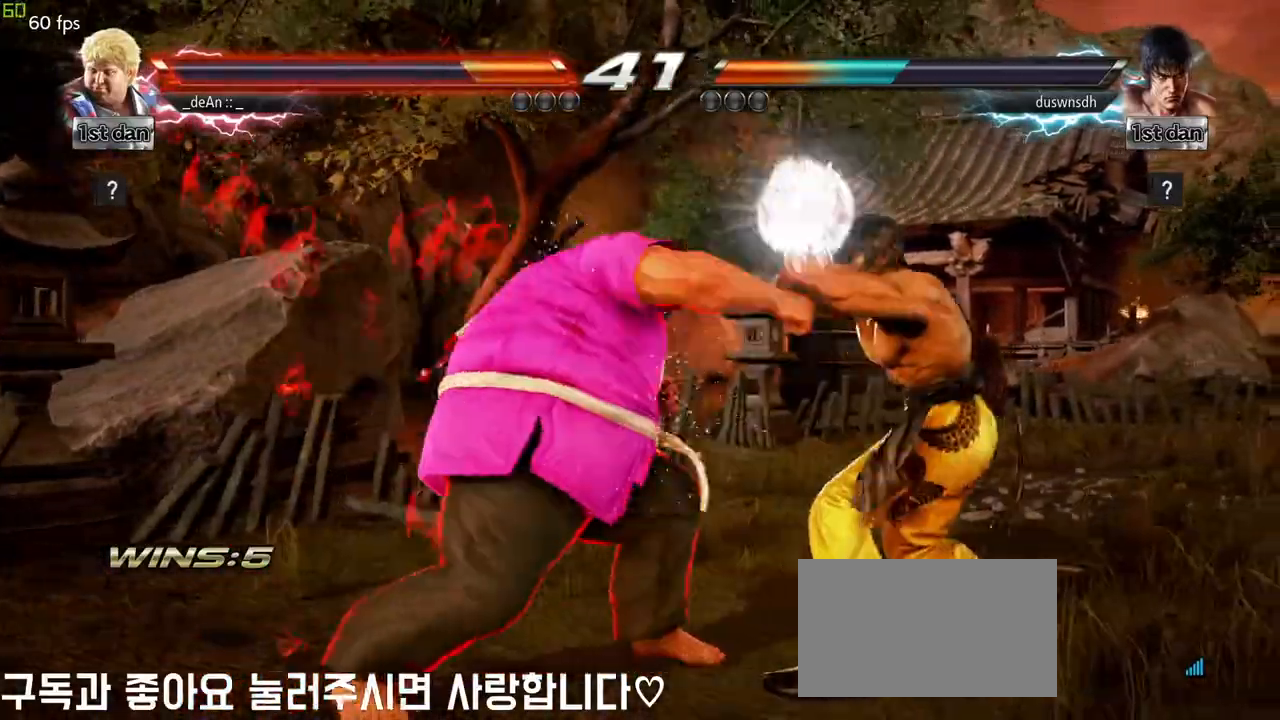
{"buttons": ["CIRCLE"], "left_stick": "left", "events": [[33, "CIRCLE", "down"], [100, "CIRCLE", "up"], [167, "CIRCLE", "down"], [383, "CIRCLE", "up"], [450, "CIRCLE", "down"]]}
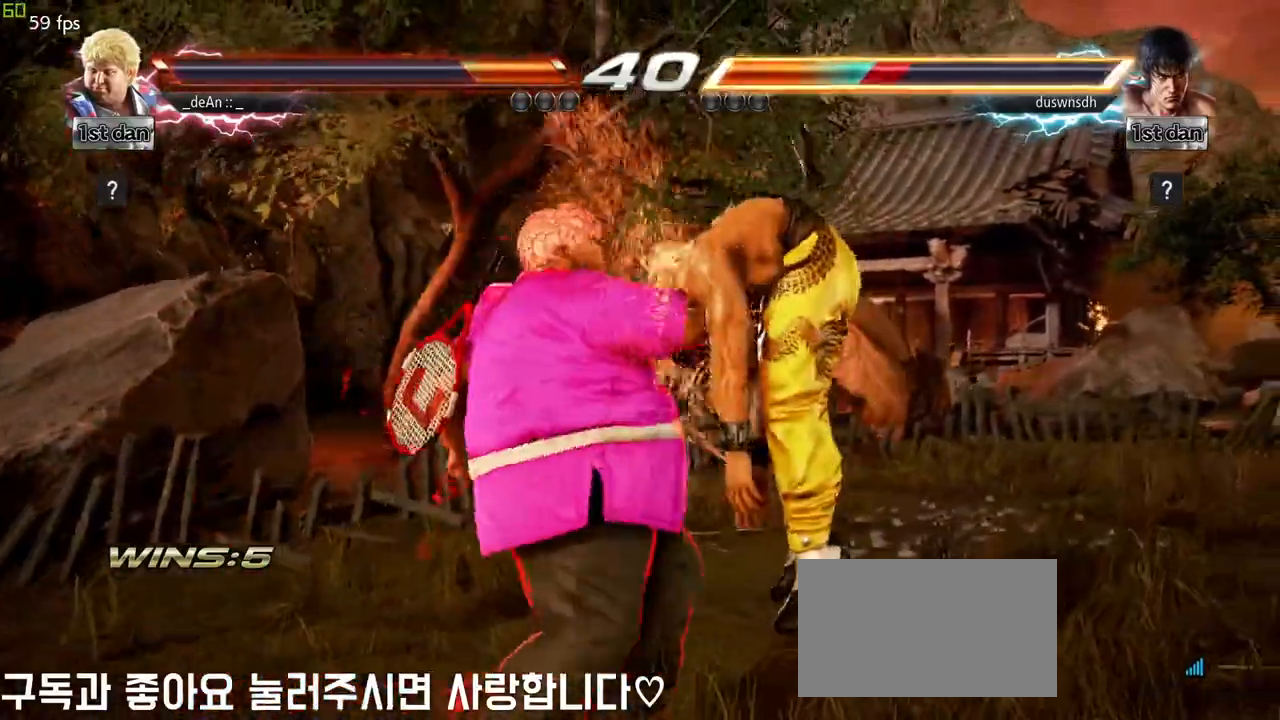
{"buttons": [], "left_stick": "center", "events": [[33, "CIRCLE", "up"], [100, "CIRCLE", "down"], [233, "left_stick", "center"], [383, "CIRCLE", "up"]]}
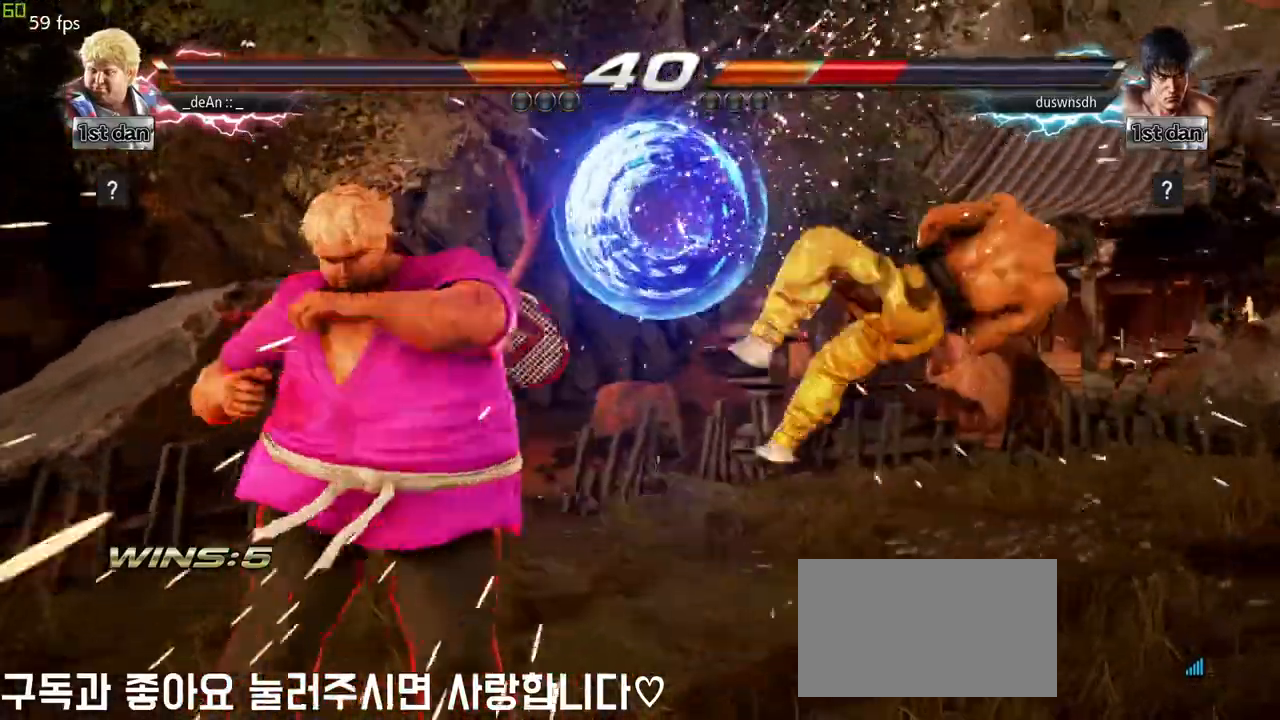
{"buttons": [], "left_stick": "right", "events": [[100, "left_stick", "right"], [167, "left_stick", "center"], [317, "left_stick", "right"]]}
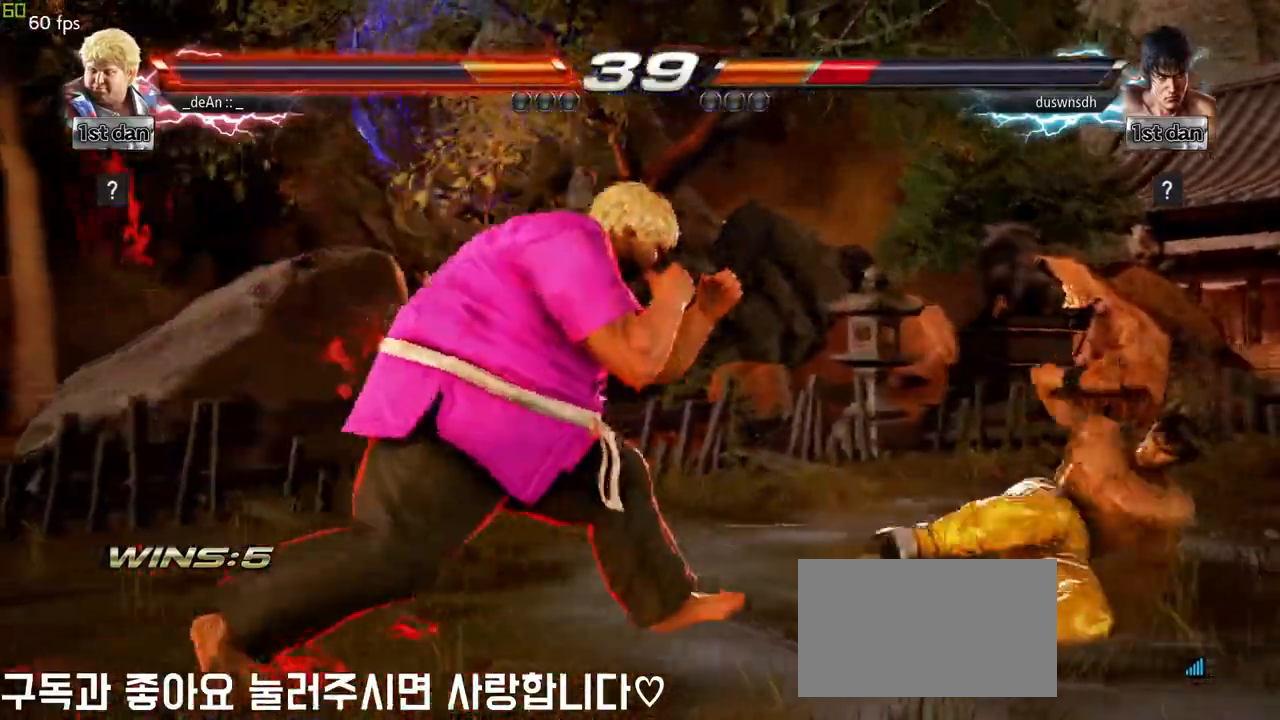
{"buttons": [], "left_stick": "center", "events": [[100, "left_stick", "up-right"], [133, "CROSS", "down"], [283, "CROSS", "up"], [317, "left_stick", "center"]]}
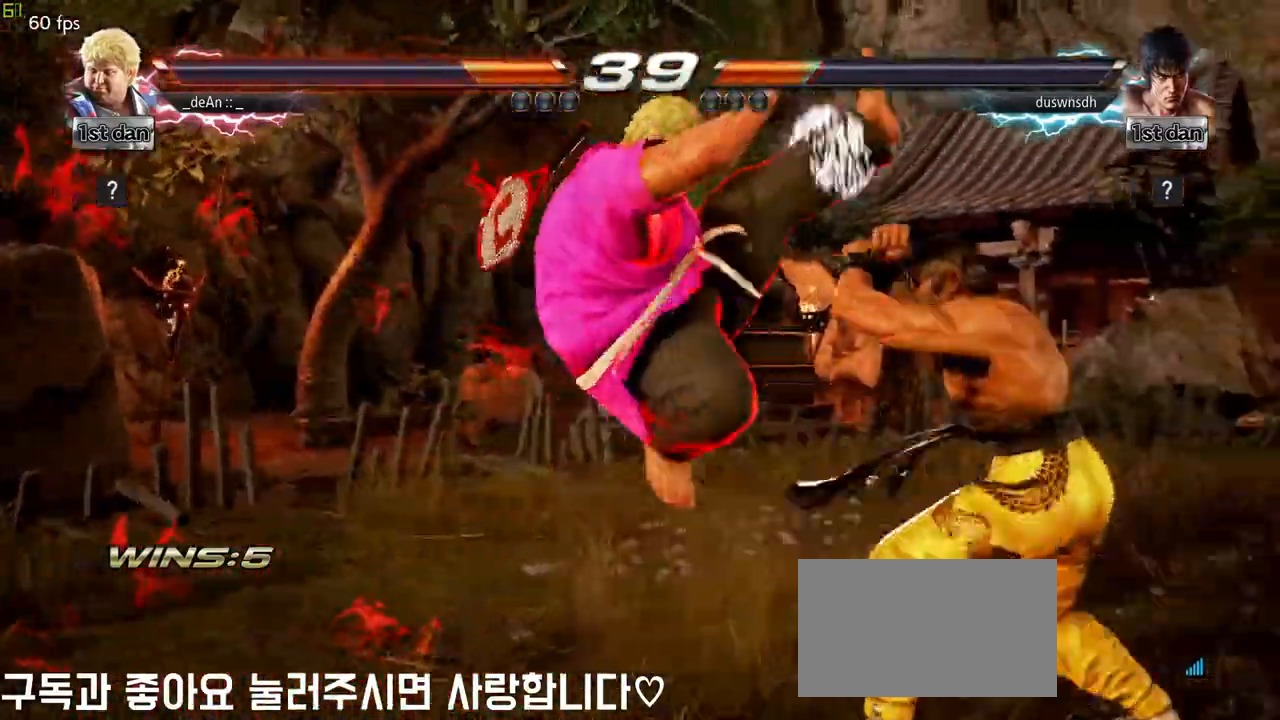
{"buttons": [], "left_stick": "down-left", "events": [[267, "left_stick", "left"], [367, "left_stick", "down-left"]]}
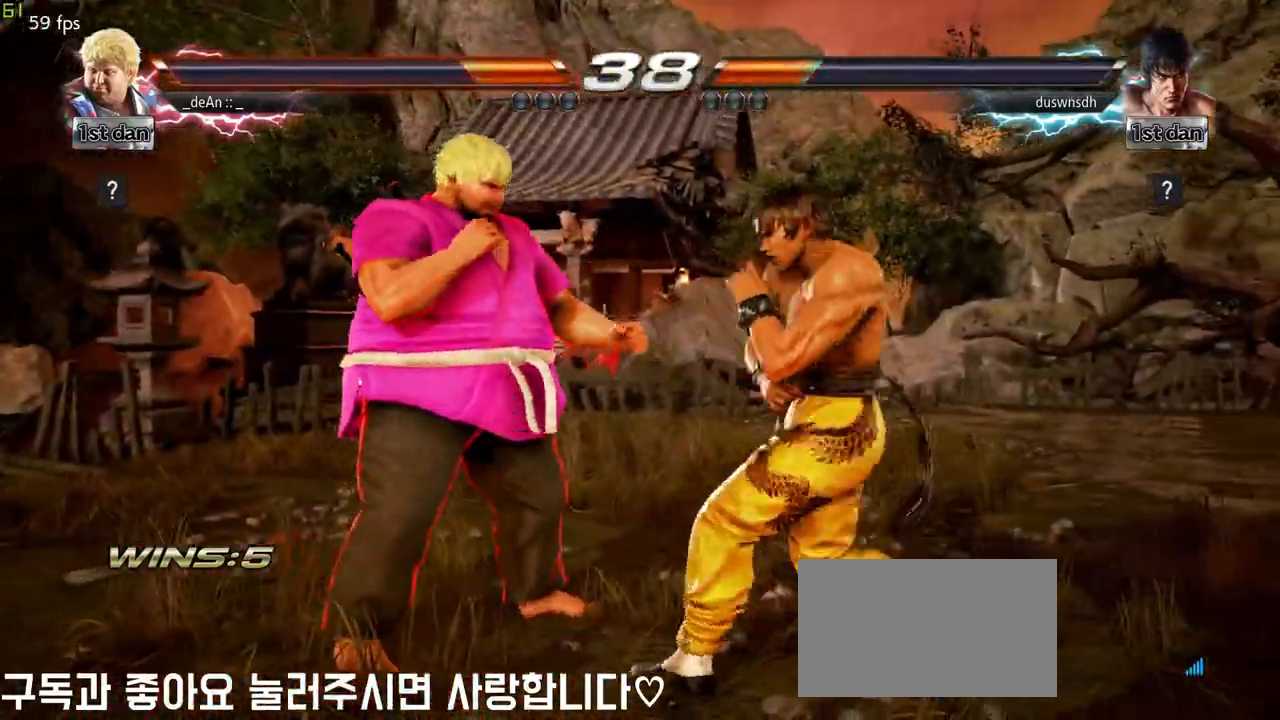
{"buttons": [], "left_stick": "left", "events": [[83, "left_stick", "left"]]}
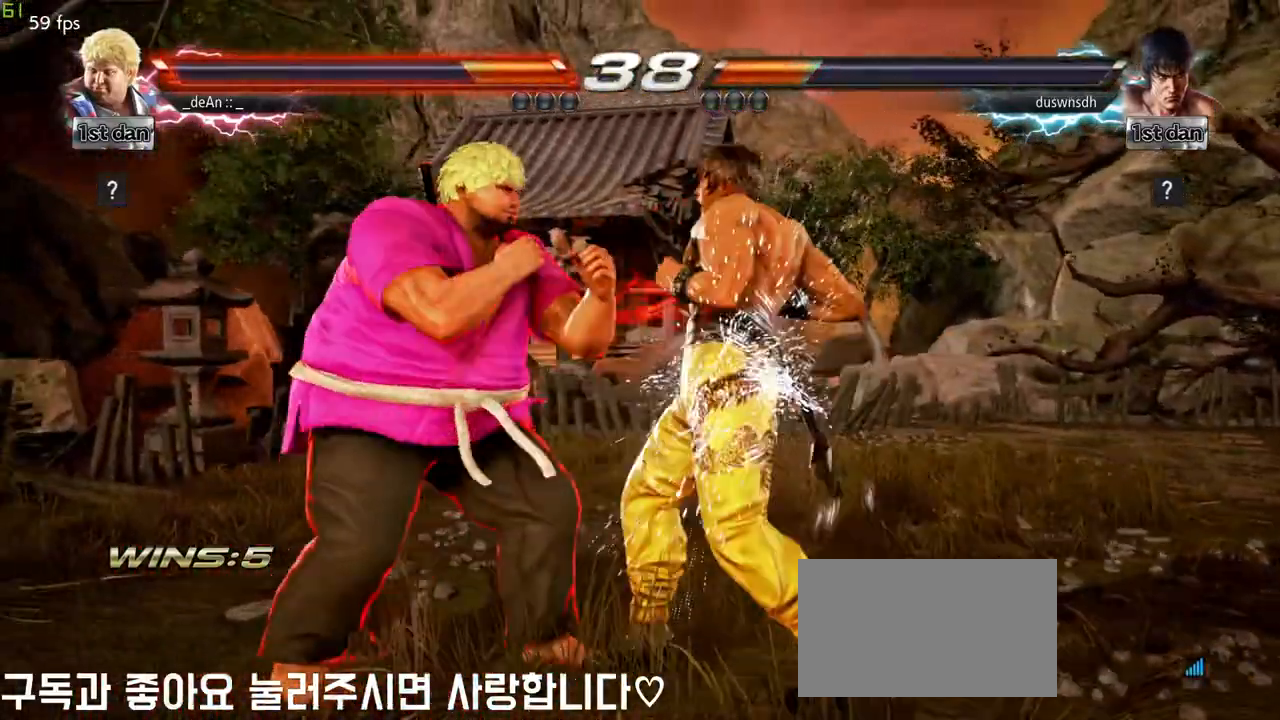
{"buttons": [], "left_stick": "center", "events": [[67, "left_stick", "down-right"], [283, "left_stick", "center"]]}
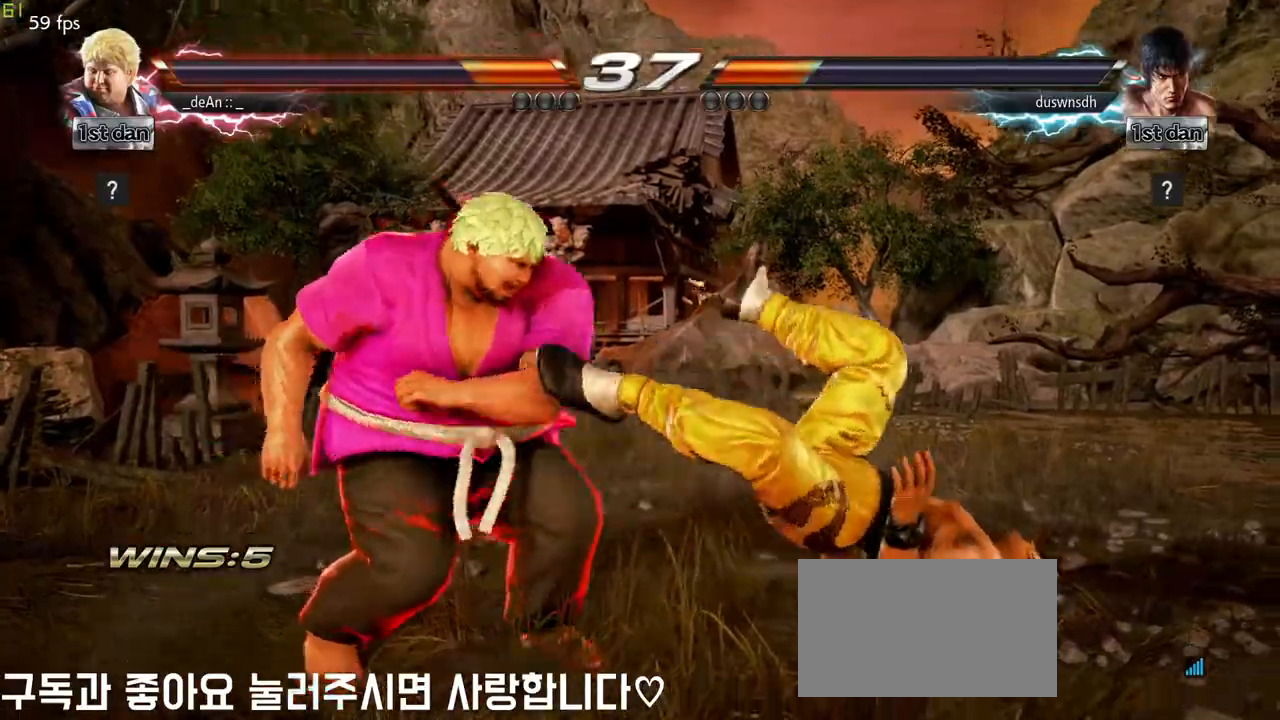
{"buttons": [], "left_stick": "center", "events": [[17, "left_stick", "down-right"], [300, "left_stick", "center"]]}
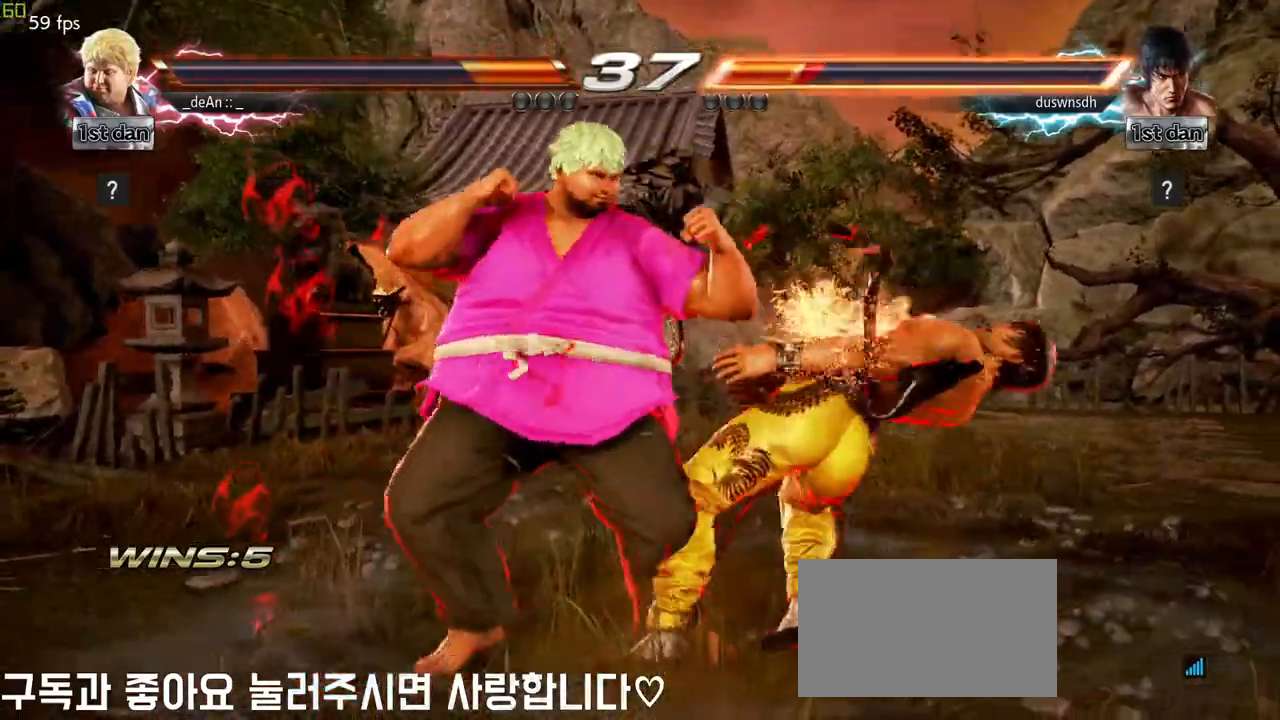
{"buttons": [], "left_stick": "center", "events": [[83, "left_stick", "down-right"], [383, "left_stick", "center"]]}
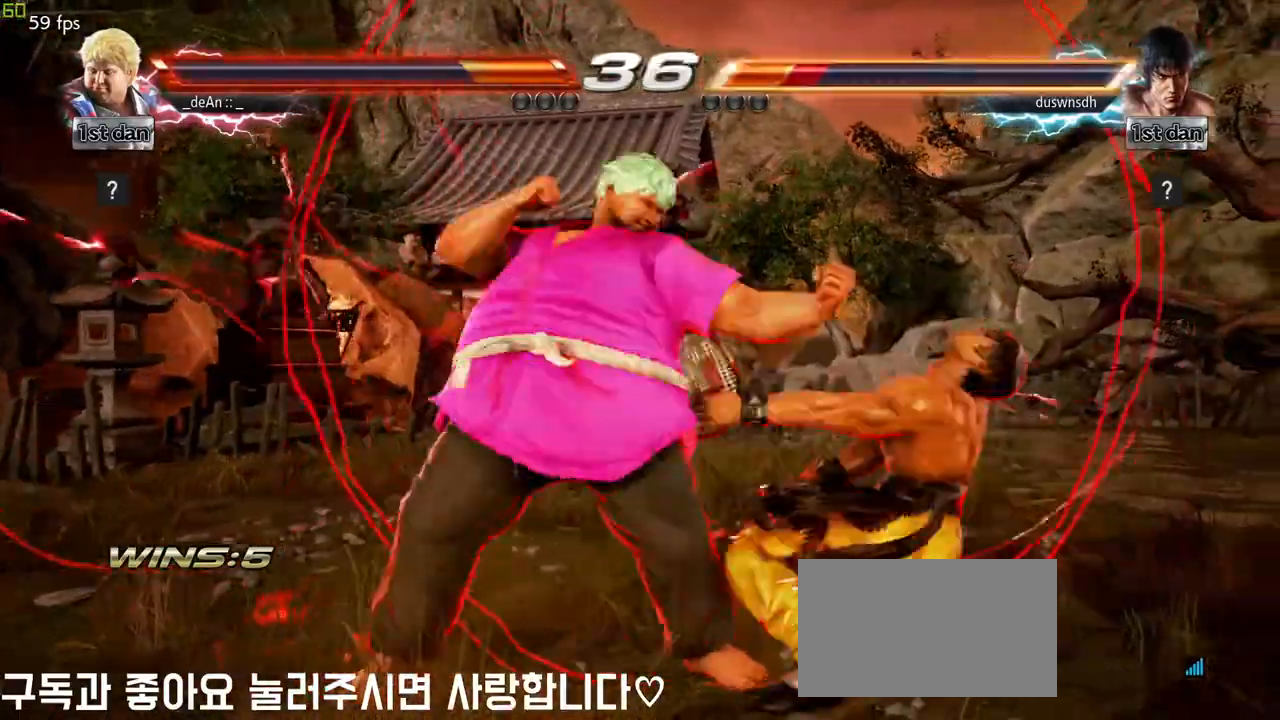
{"buttons": [], "left_stick": "down-right", "events": [[200, "left_stick", "down-right"]]}
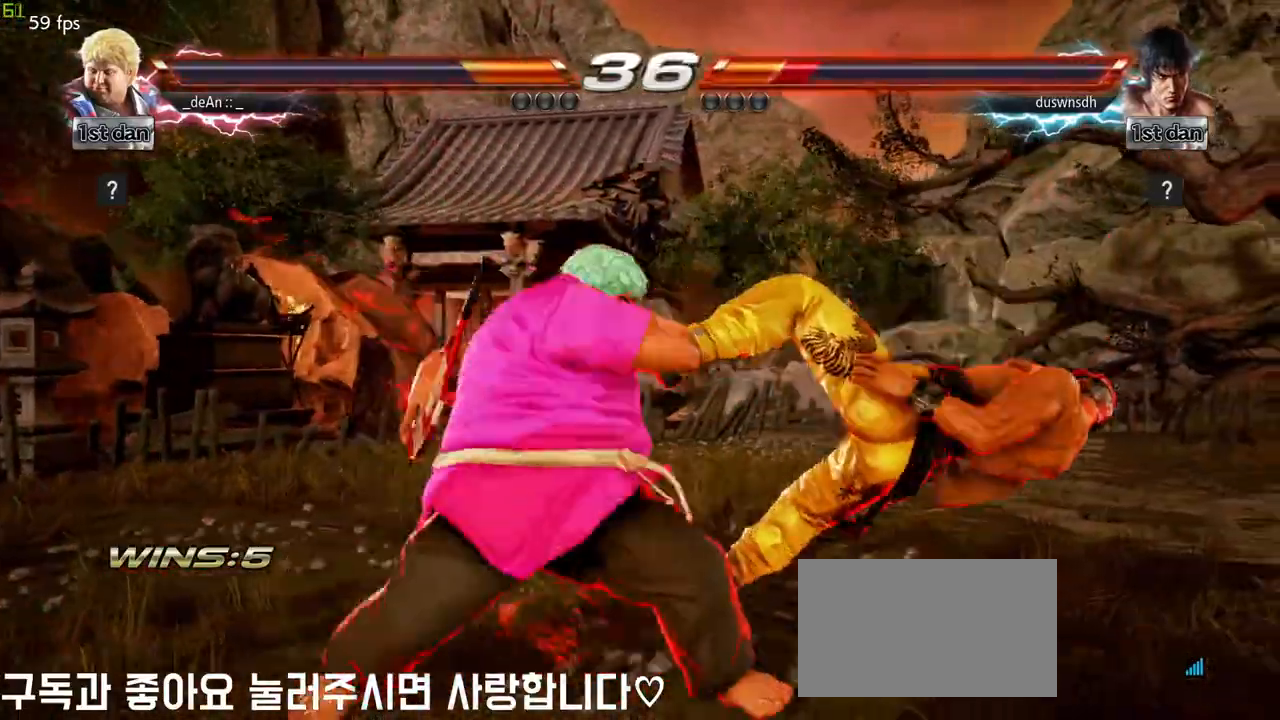
{"buttons": ["CROSS"], "left_stick": "down", "events": [[17, "left_stick", "center"], [283, "left_stick", "down"], [500, "CROSS", "down"]]}
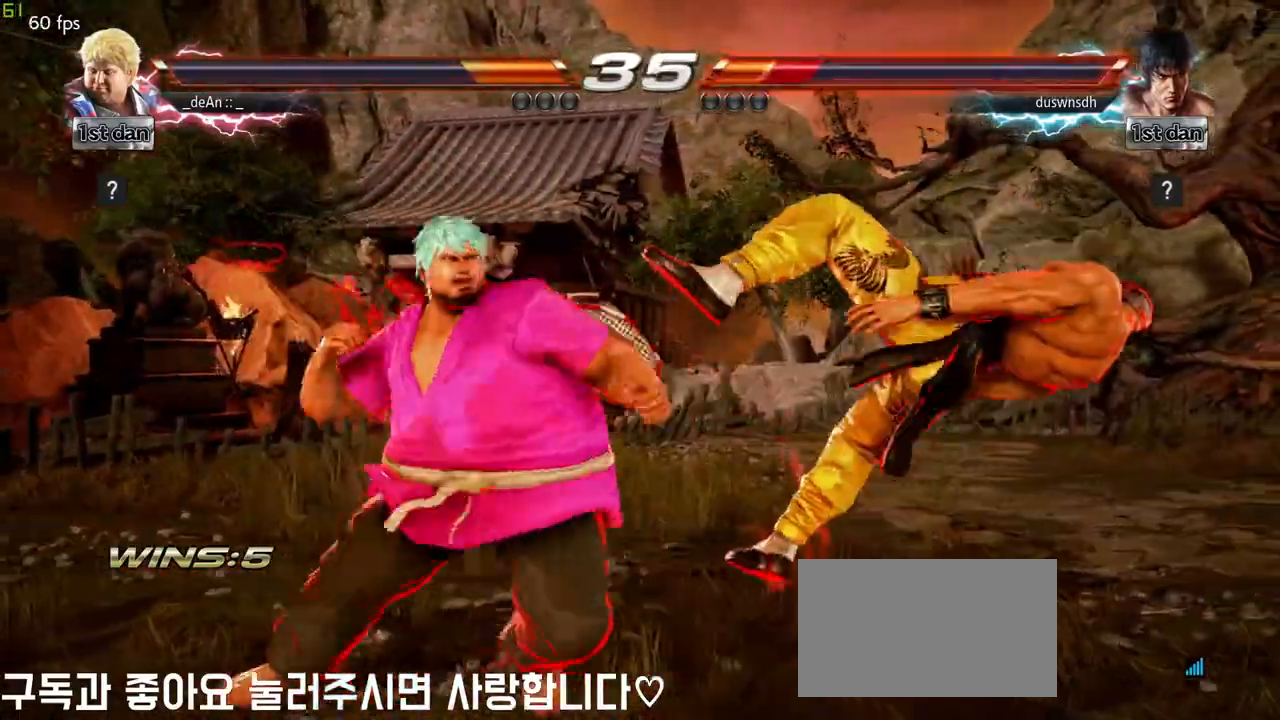
{"buttons": [], "left_stick": "center", "events": [[33, "left_stick", "center"], [100, "CROSS", "up"]]}
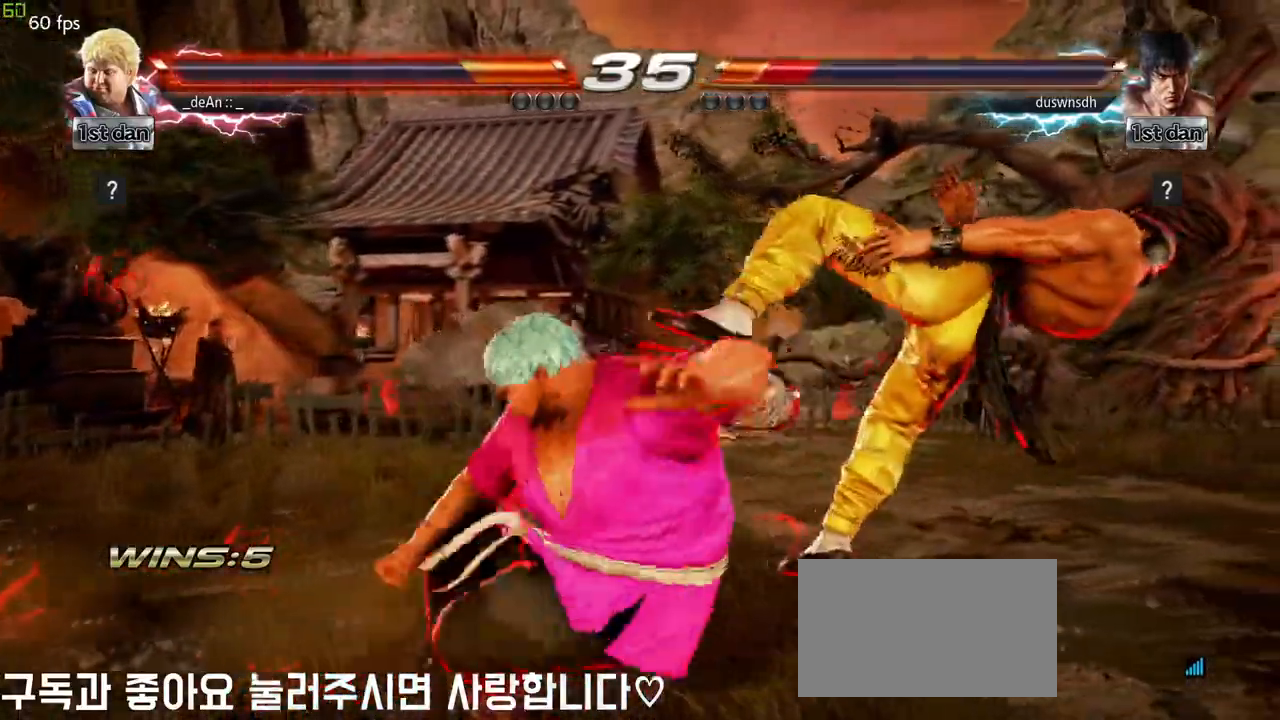
{"buttons": [], "left_stick": "center", "events": []}
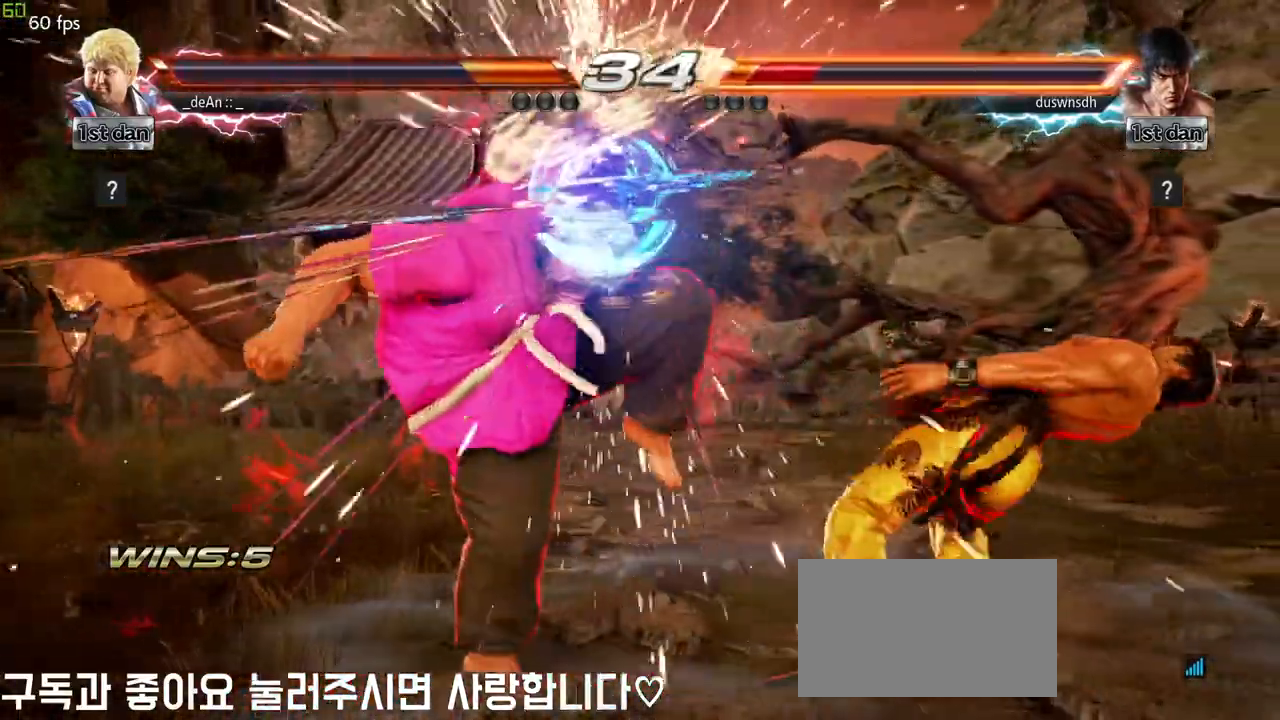
{"buttons": [], "left_stick": "center", "events": [[117, "left_stick", "left"], [217, "CROSS", "down"], [383, "CROSS", "up"], [450, "left_stick", "center"]]}
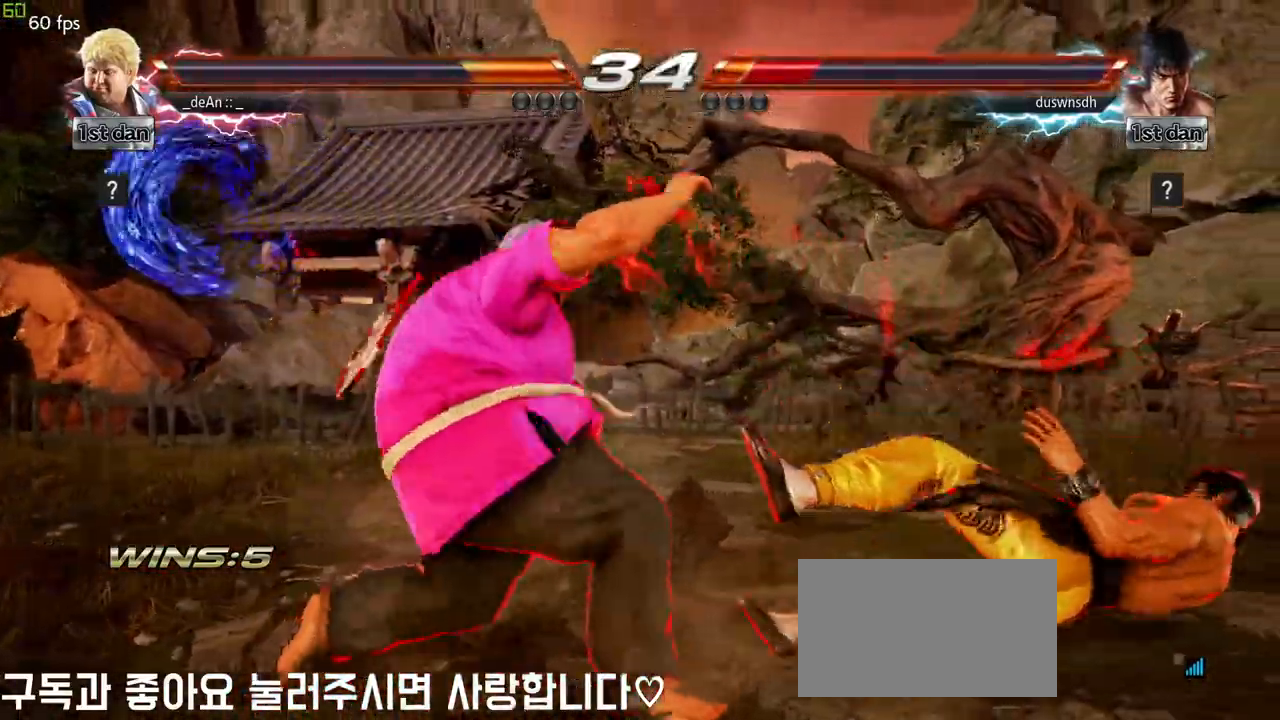
{"buttons": [], "left_stick": "right", "events": [[483, "left_stick", "right"]]}
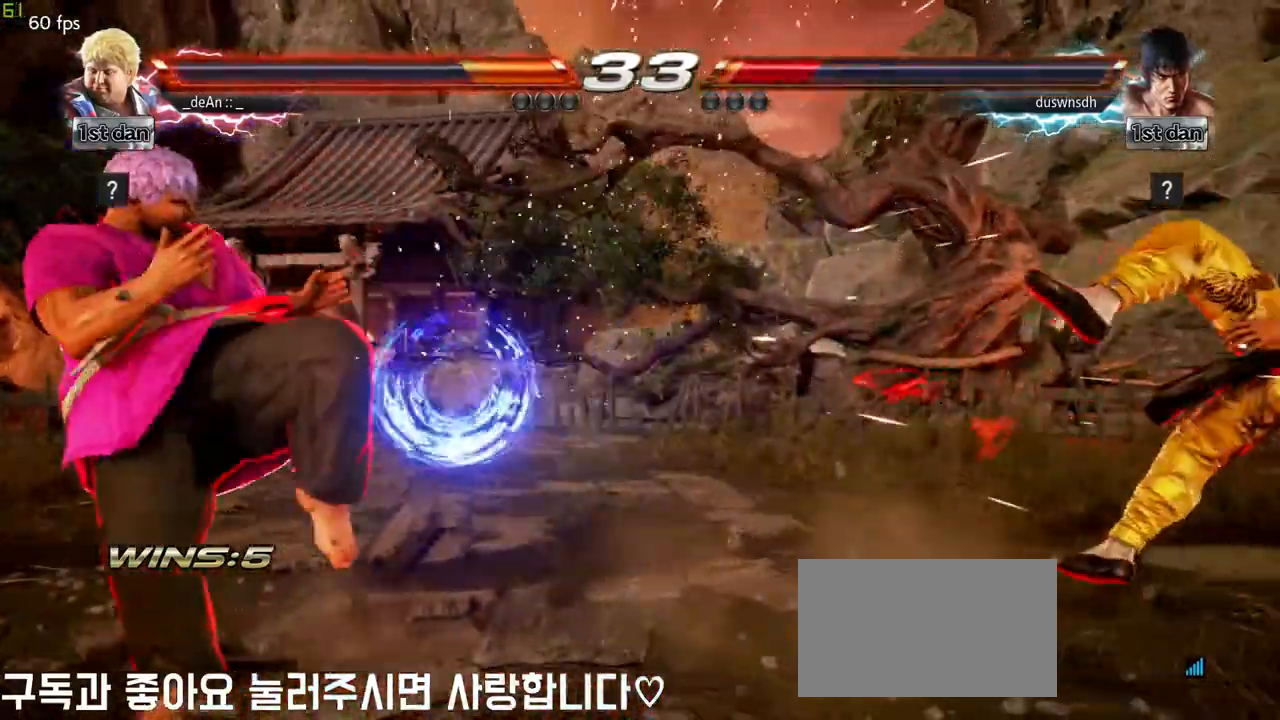
{"buttons": [], "left_stick": "center", "events": [[50, "CIRCLE", "down"], [67, "CROSS", "down"], [167, "CIRCLE", "up"], [183, "CROSS", "up"], [267, "left_stick", "center"]]}